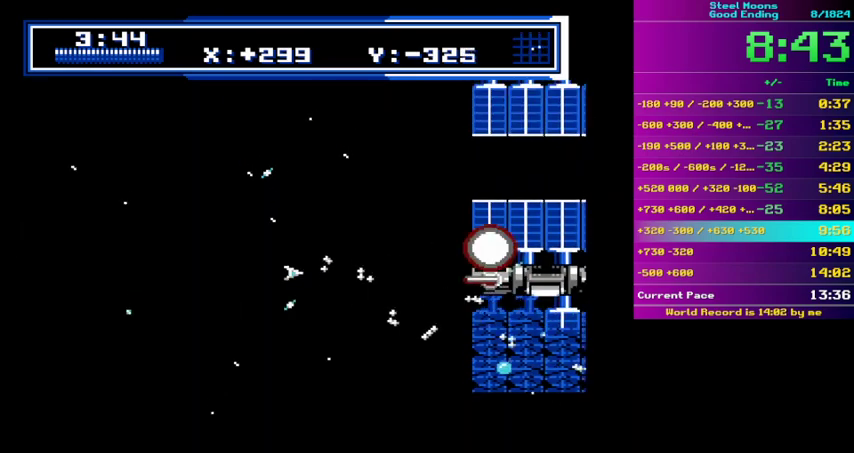
Gameplay with a controller (Nintendo layout); each line is a JSON object with the inputs held at the frame after it. "events" lists button and stick changes between this image and that frame as [ms after this image, input, new state], when the widget could be followed in between. Not read: L3 R3 SELECT START.
{"buttons": ["B"], "events": []}
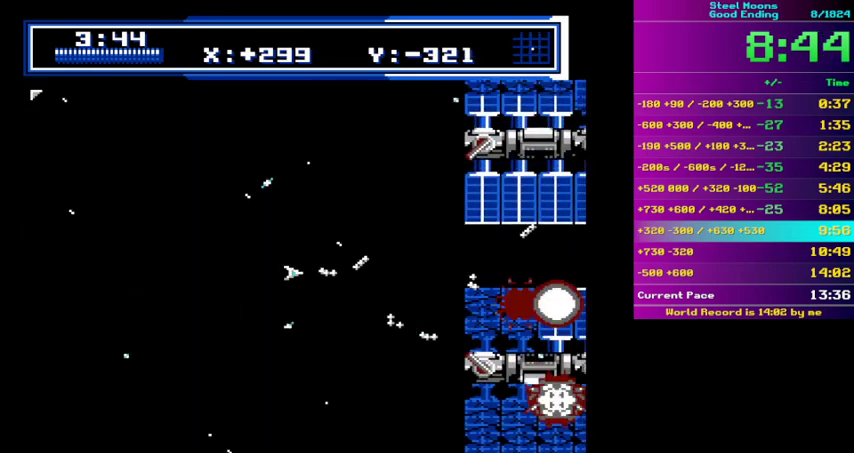
{"buttons": ["A", "B"], "events": [[367, "A", "down"]]}
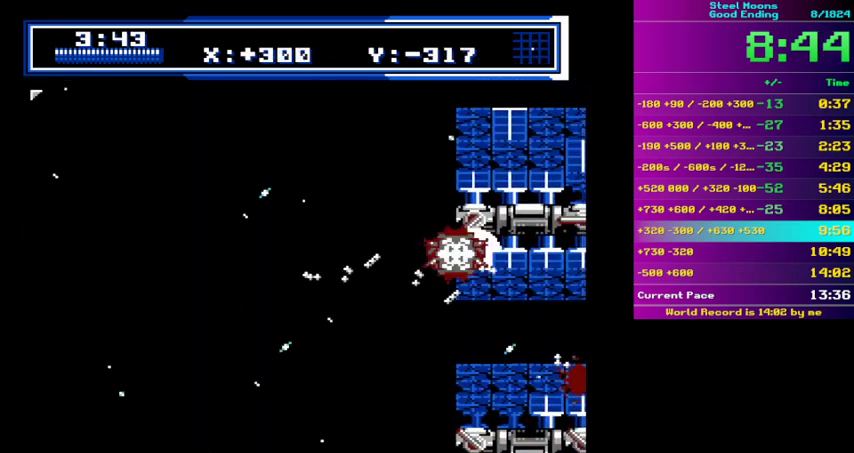
{"buttons": ["B"], "events": [[33, "DPAD_RIGHT", "down"], [100, "DPAD_RIGHT", "up"], [367, "A", "up"]]}
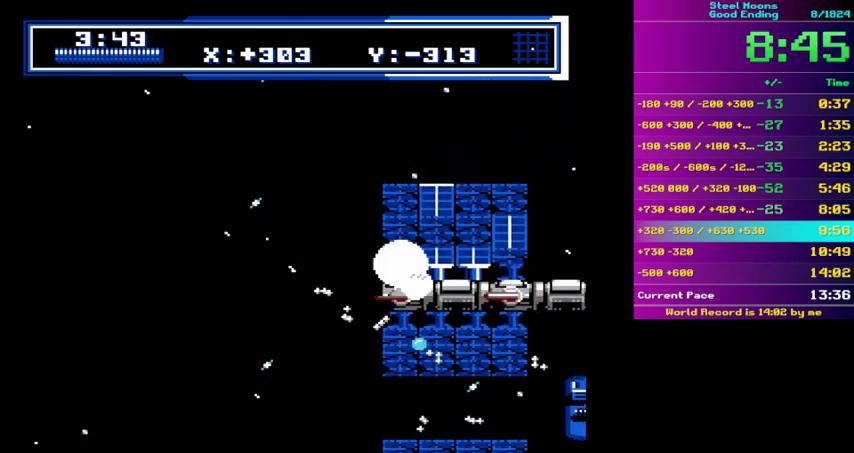
{"buttons": ["A", "B"], "events": [[200, "A", "down"], [367, "DPAD_RIGHT", "down"], [433, "DPAD_RIGHT", "up"]]}
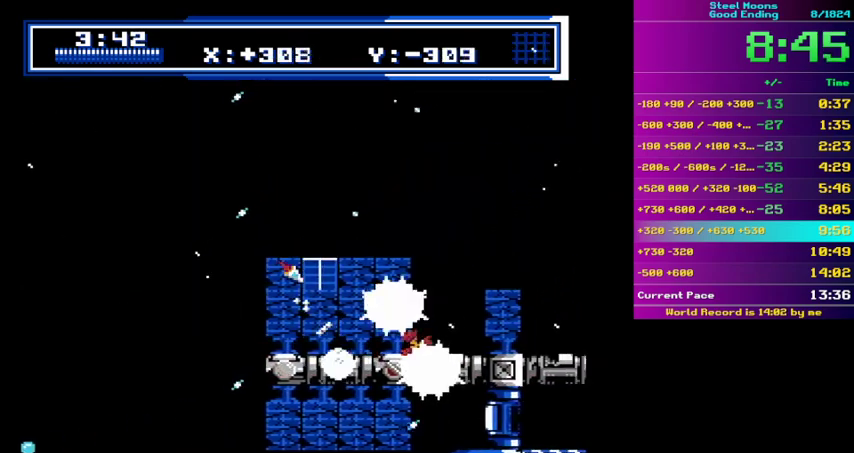
{"buttons": ["A", "B"], "events": []}
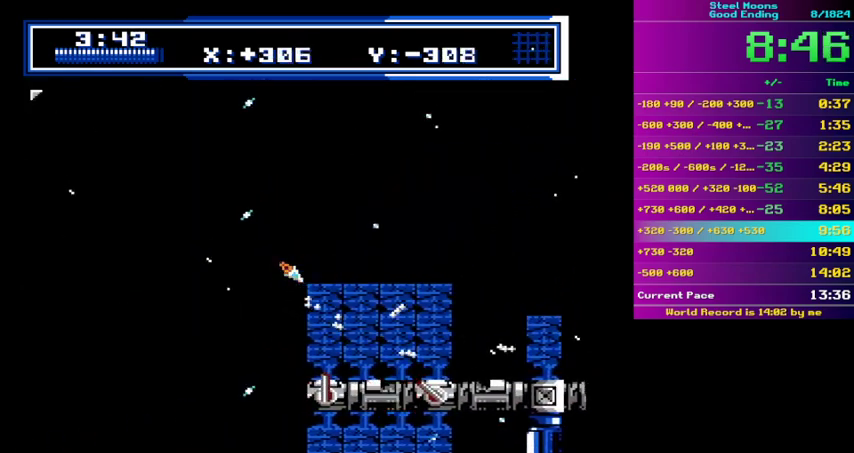
{"buttons": ["A", "B"], "events": [[100, "DPAD_LEFT", "down"], [167, "DPAD_LEFT", "up"], [400, "DPAD_LEFT", "down"], [467, "DPAD_LEFT", "up"]]}
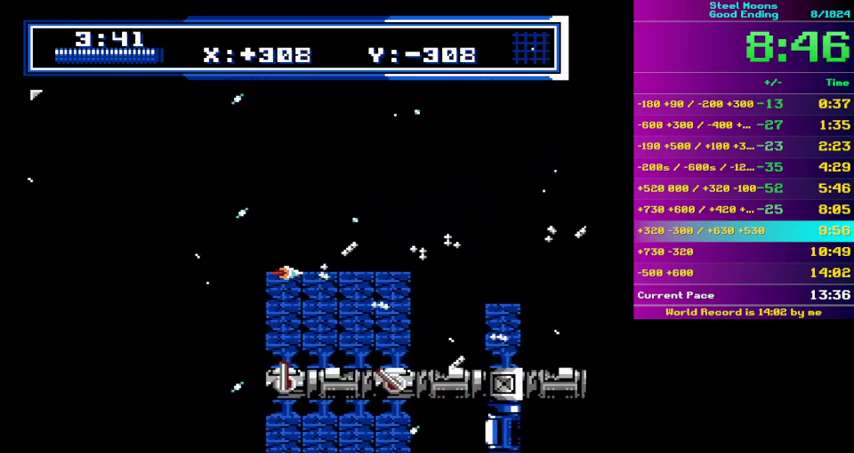
{"buttons": ["B"], "events": [[267, "DPAD_LEFT", "down"], [400, "A", "up"], [400, "DPAD_LEFT", "up"]]}
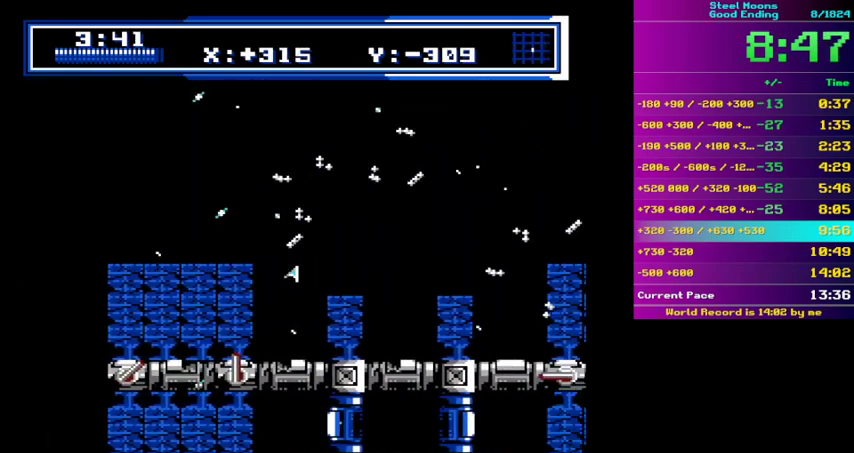
{"buttons": ["B", "DPAD_LEFT"], "events": [[67, "DPAD_LEFT", "down"], [300, "DPAD_LEFT", "up"], [467, "DPAD_LEFT", "down"]]}